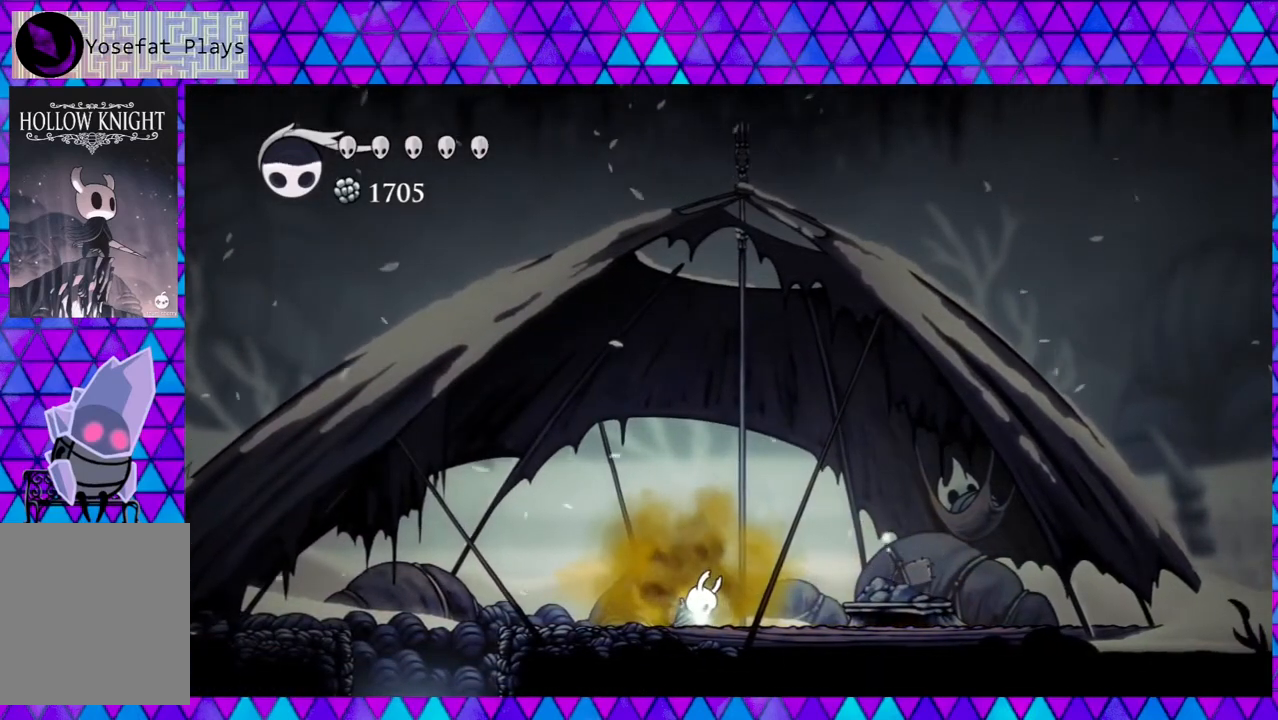
Gameplay with a controller (Nintendo layout); each line is a JSON object with the inputs held at the frame after it. "events" lists button and stick changes between this image and that frame as [ms after this image, input, new state], when the widget could be followed in between. Not read: L3 R3.
{"buttons": [], "left_stick": "center", "right_stick": "center", "events": []}
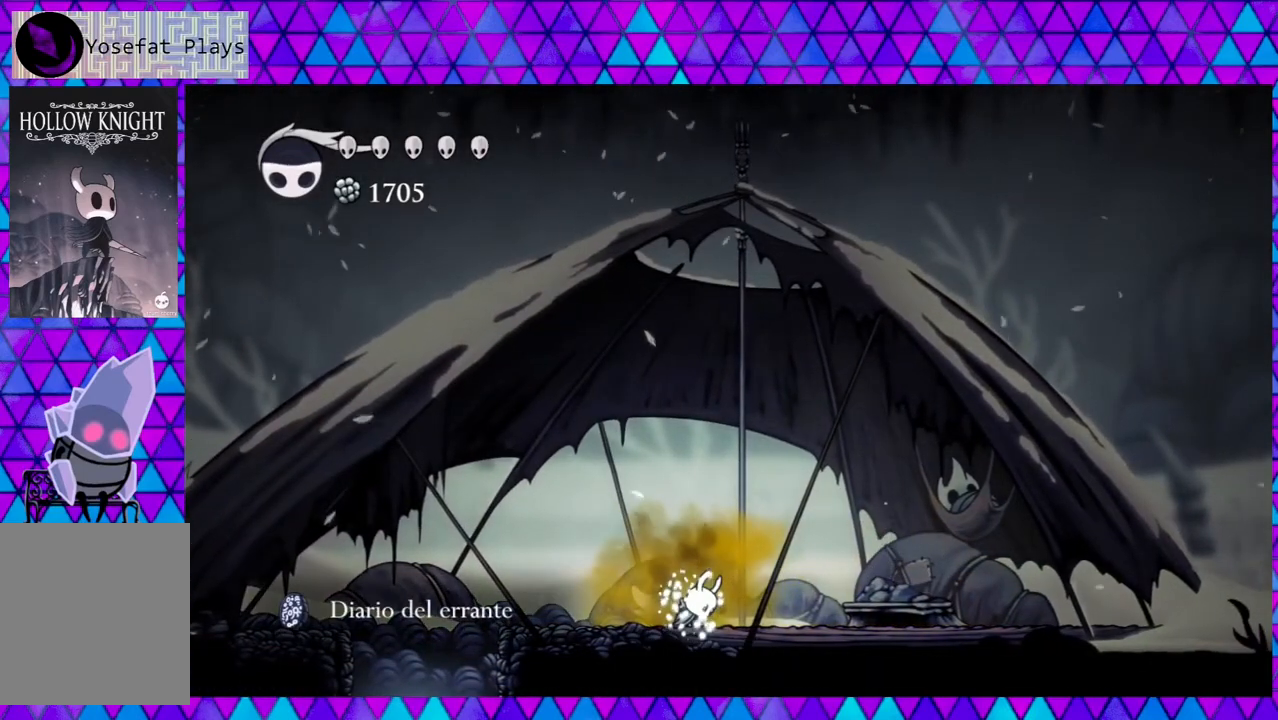
{"buttons": ["DPAD_RIGHT"], "left_stick": "center", "right_stick": "center", "events": [[167, "DPAD_RIGHT", "down"]]}
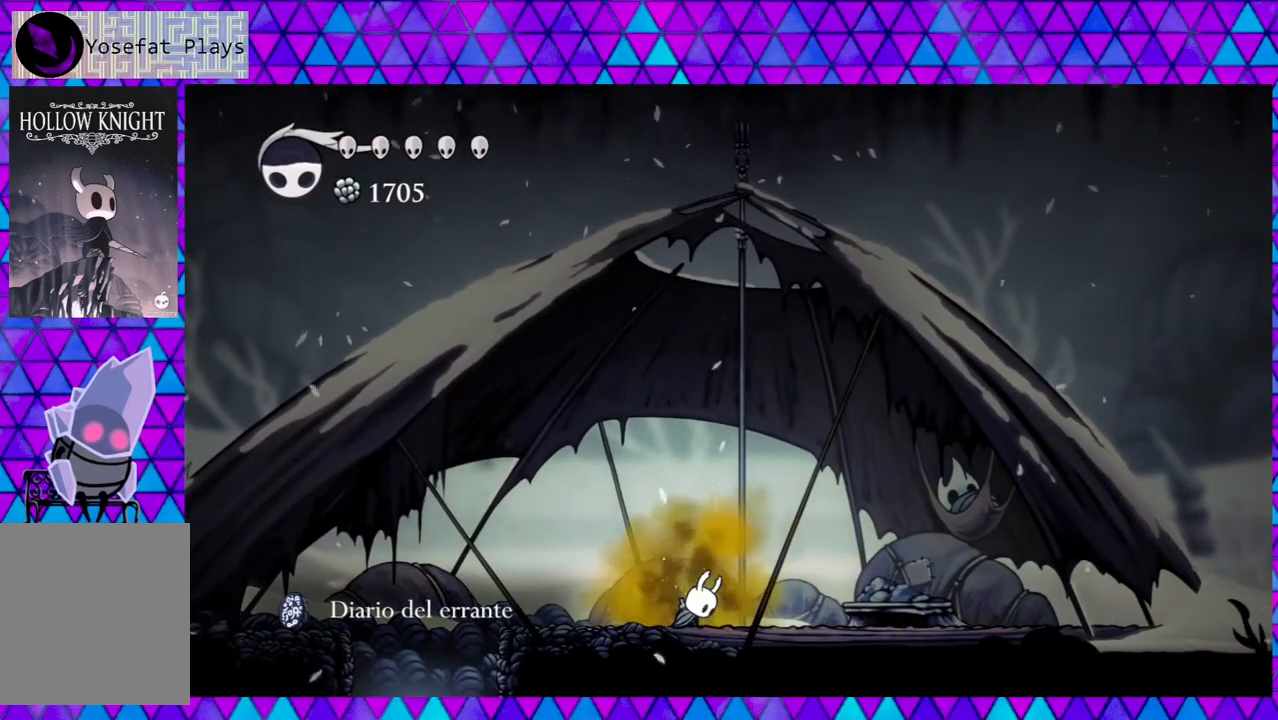
{"buttons": ["DPAD_RIGHT"], "left_stick": "center", "right_stick": "center", "events": []}
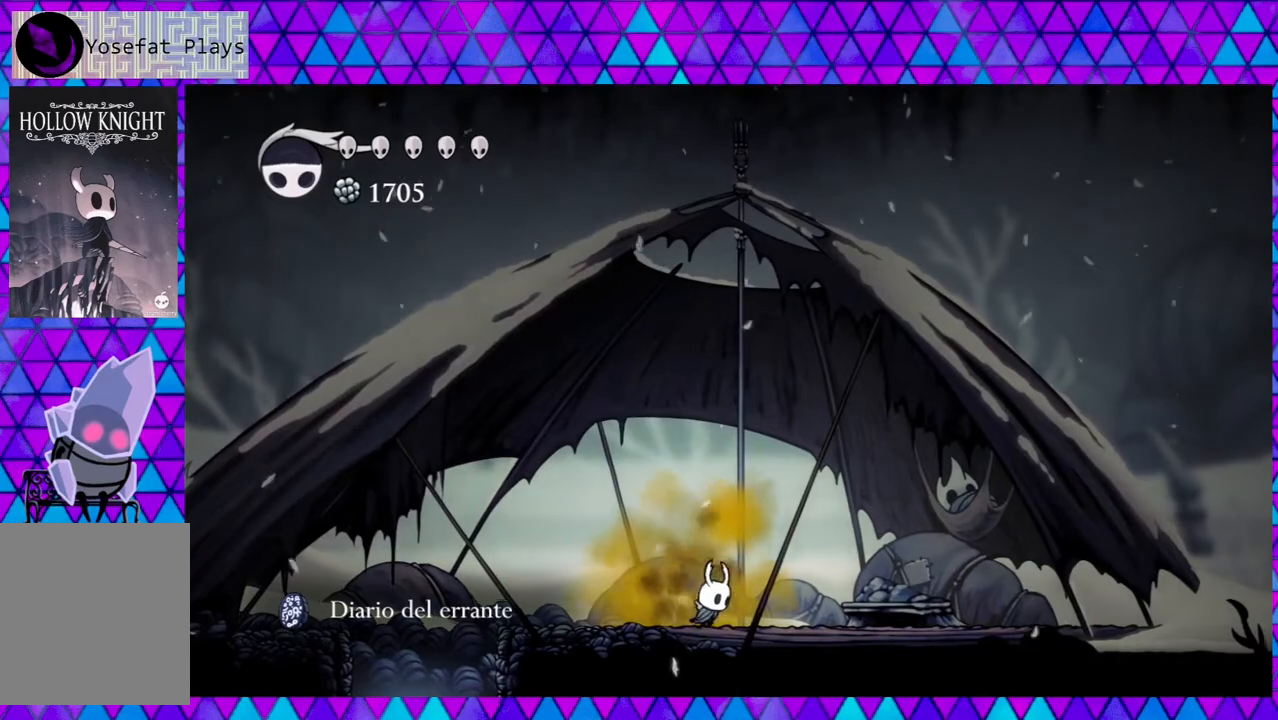
{"buttons": ["DPAD_RIGHT"], "left_stick": "center", "right_stick": "center", "events": []}
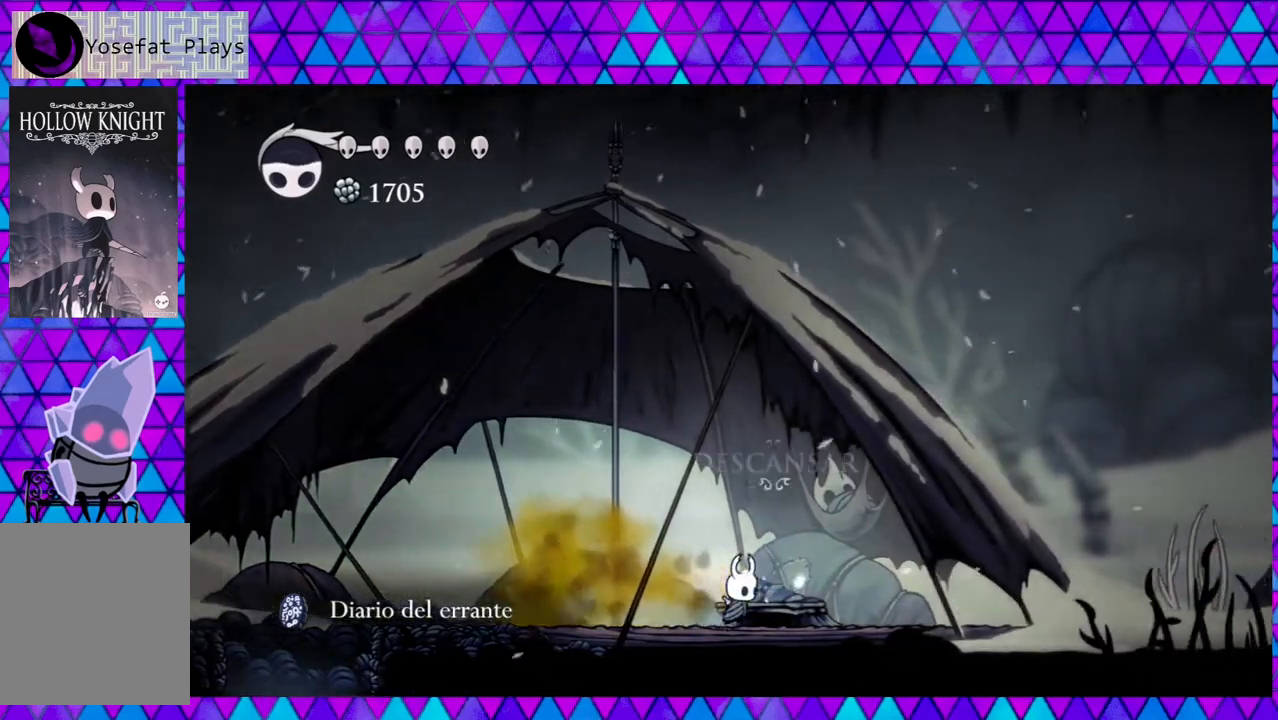
{"buttons": [], "left_stick": "center", "right_stick": "center", "events": [[217, "DPAD_RIGHT", "up"], [333, "DPAD_UP", "down"], [450, "DPAD_UP", "up"]]}
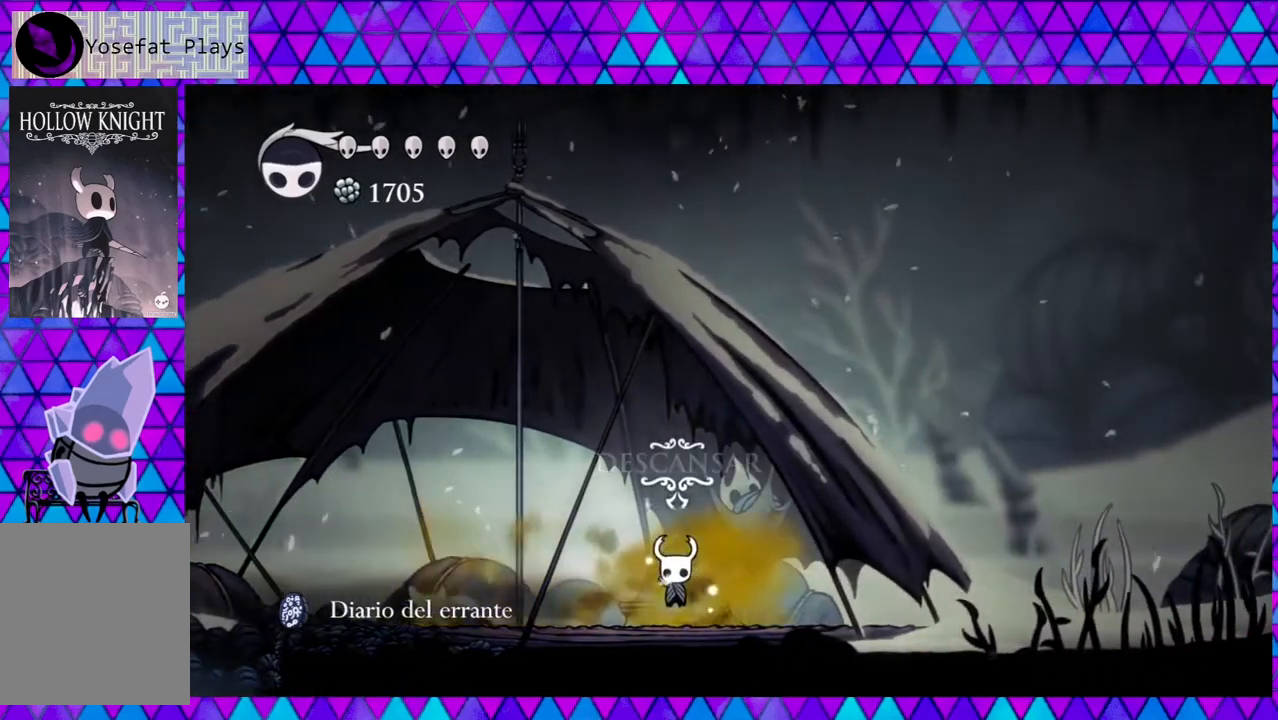
{"buttons": [], "left_stick": "center", "right_stick": "center", "events": []}
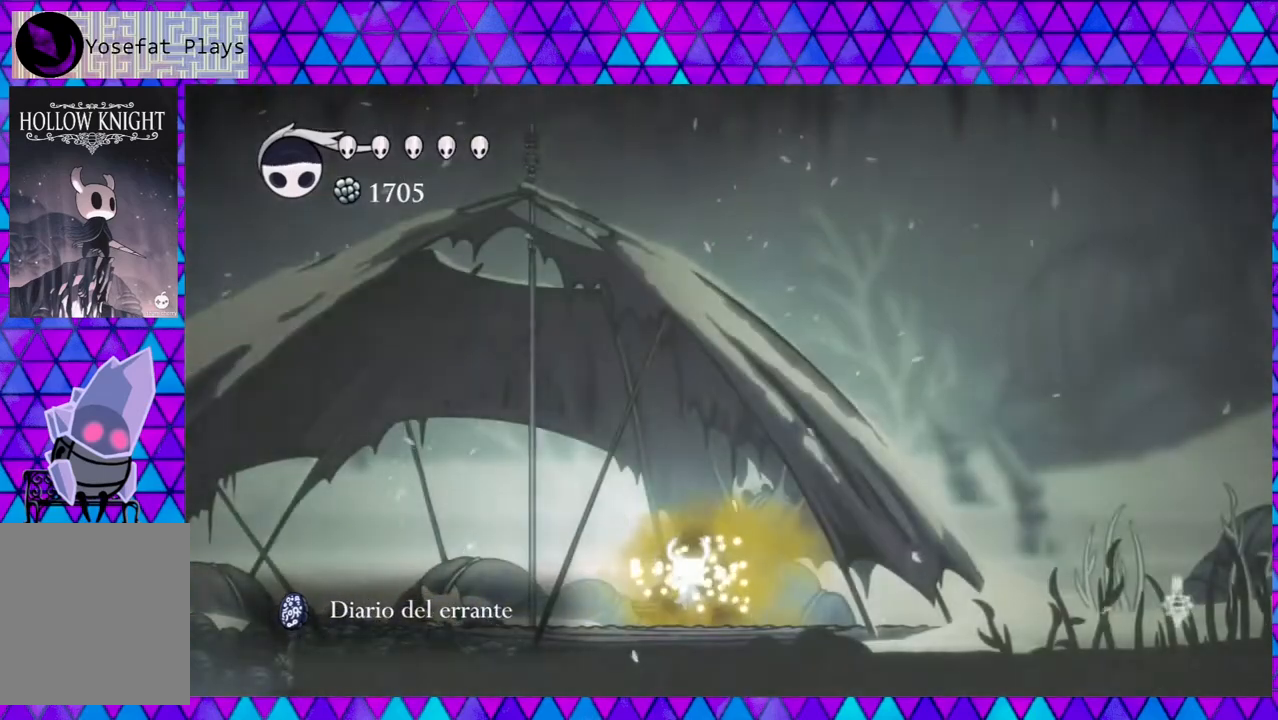
{"buttons": [], "left_stick": "center", "right_stick": "center", "events": []}
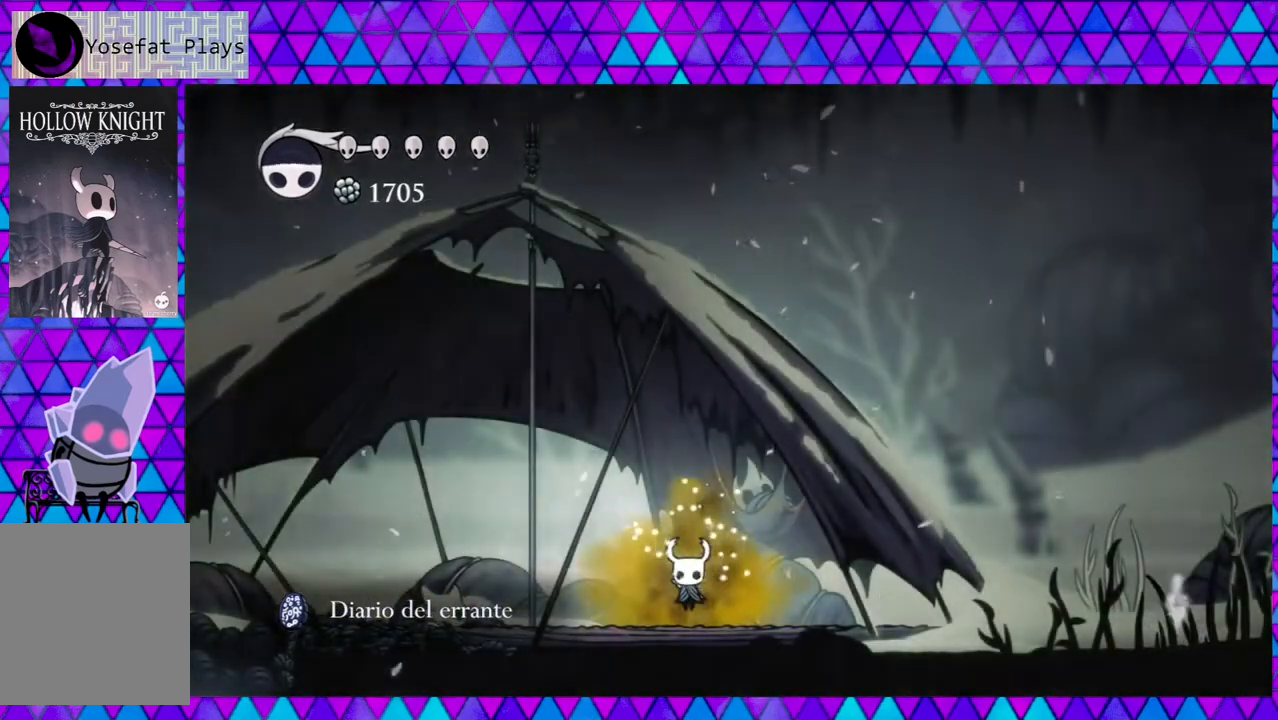
{"buttons": [], "left_stick": "center", "right_stick": "center", "events": []}
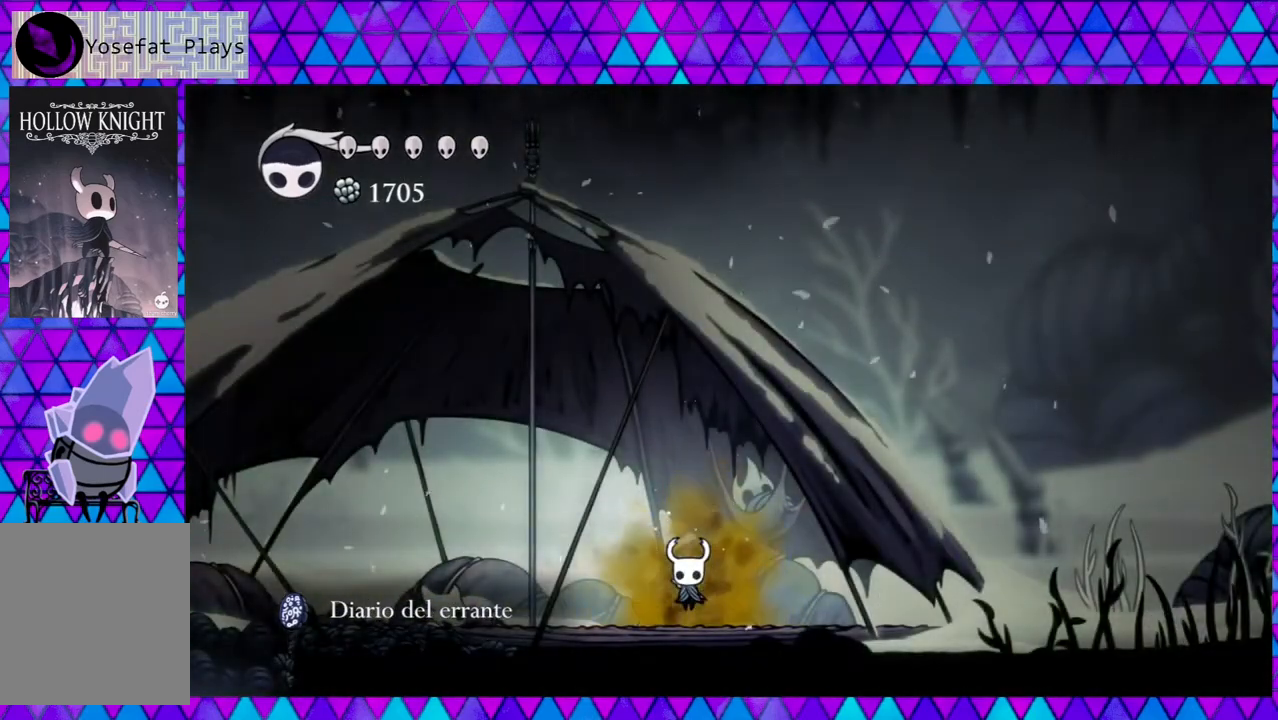
{"buttons": [], "left_stick": "center", "right_stick": "center", "events": []}
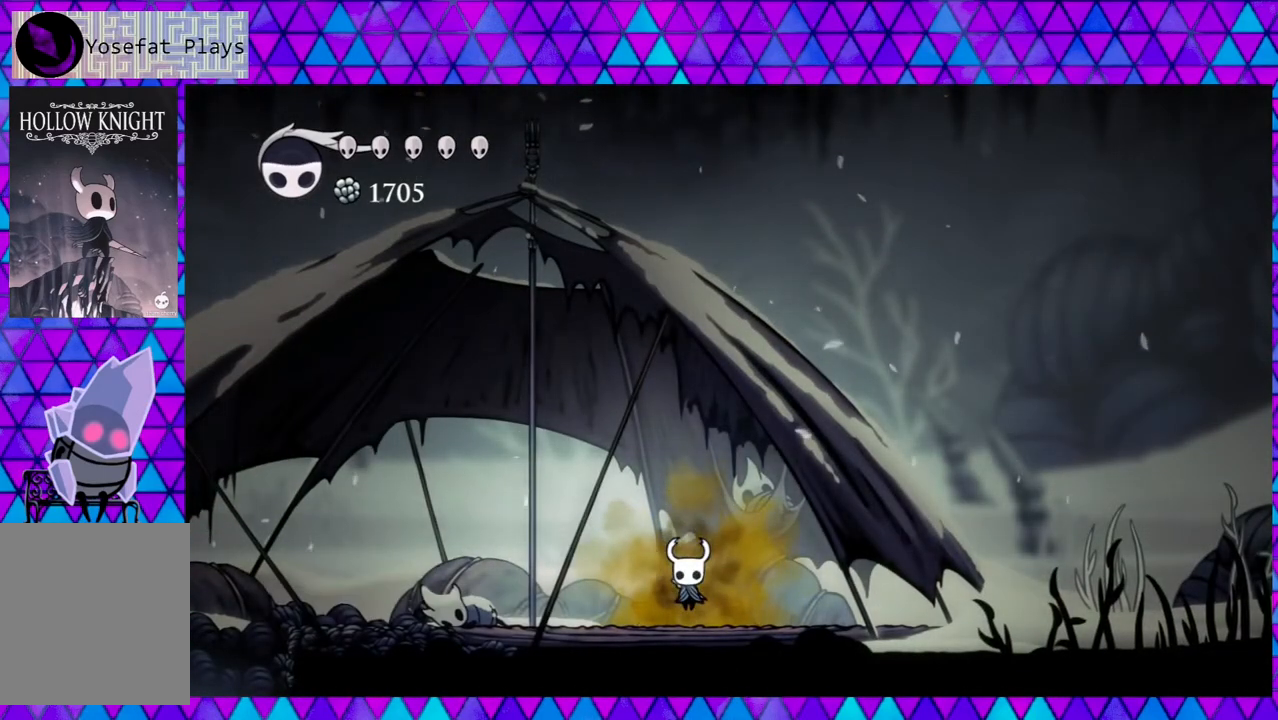
{"buttons": ["DPAD_LEFT"], "left_stick": "center", "right_stick": "center", "events": [[67, "DPAD_LEFT", "down"]]}
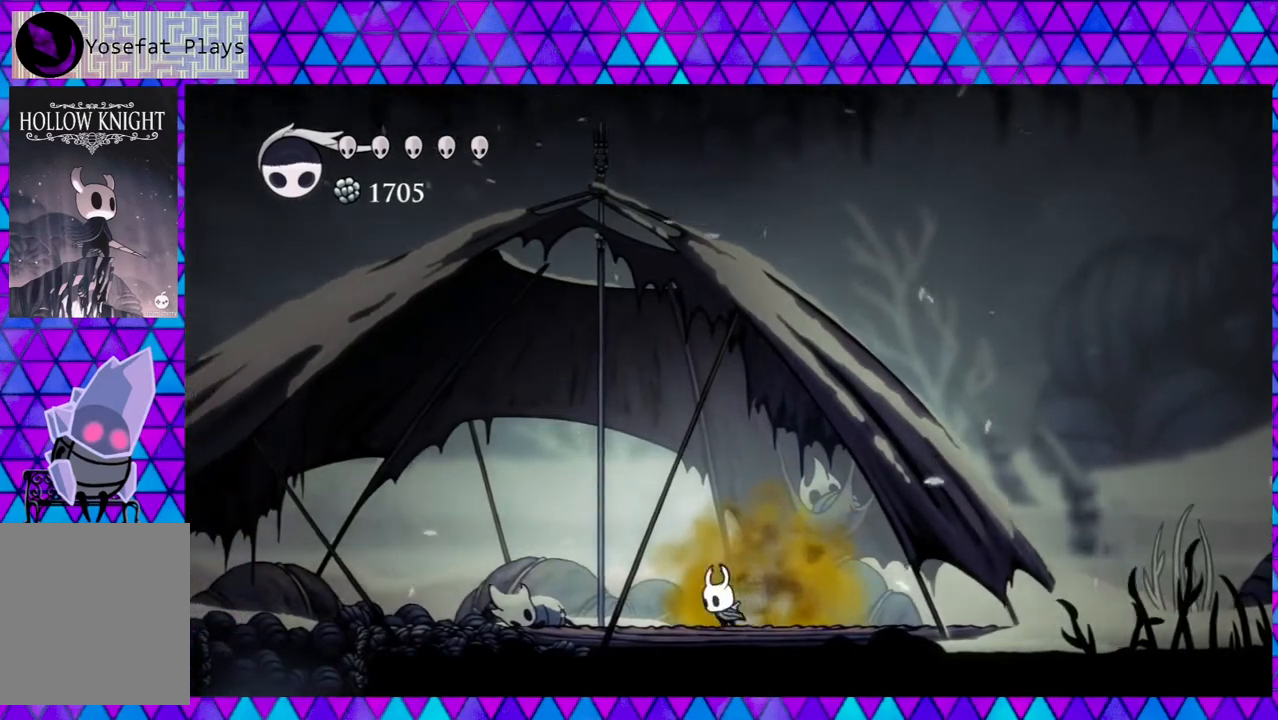
{"buttons": ["B", "DPAD_LEFT"], "left_stick": "center", "right_stick": "center", "events": [[183, "B", "down"]]}
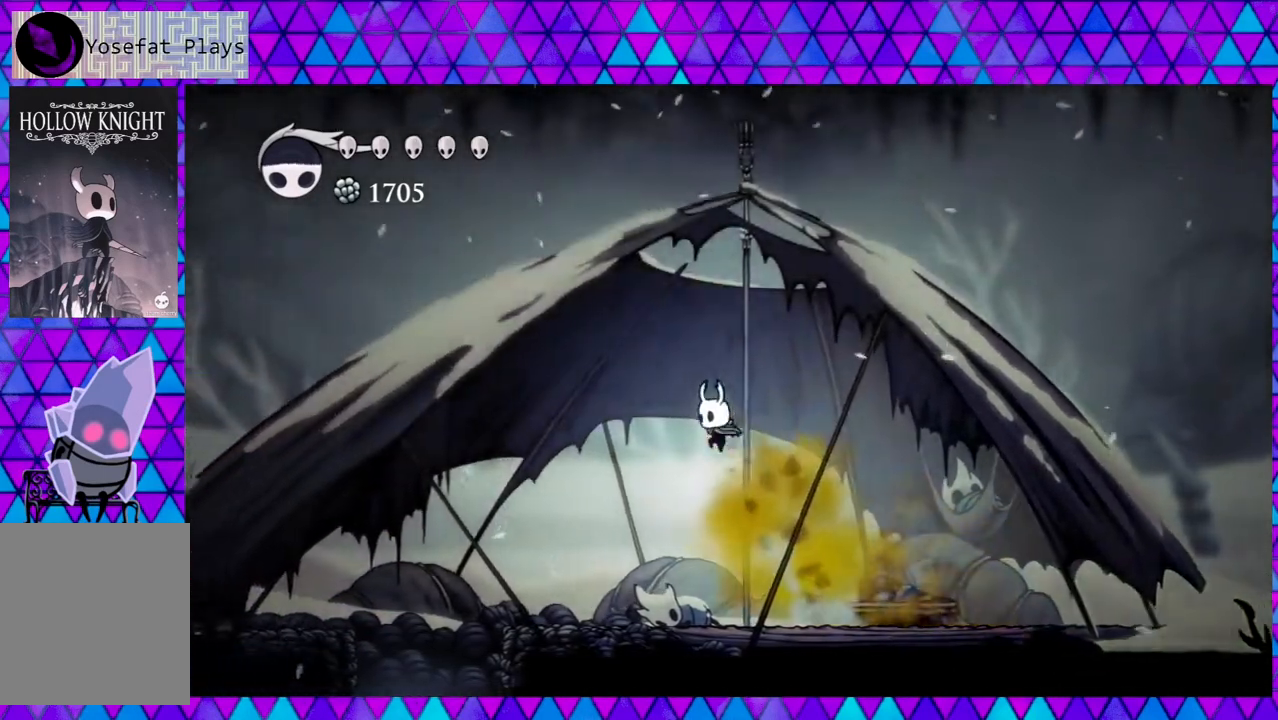
{"buttons": ["DPAD_LEFT"], "left_stick": "center", "right_stick": "center", "events": [[200, "B", "up"]]}
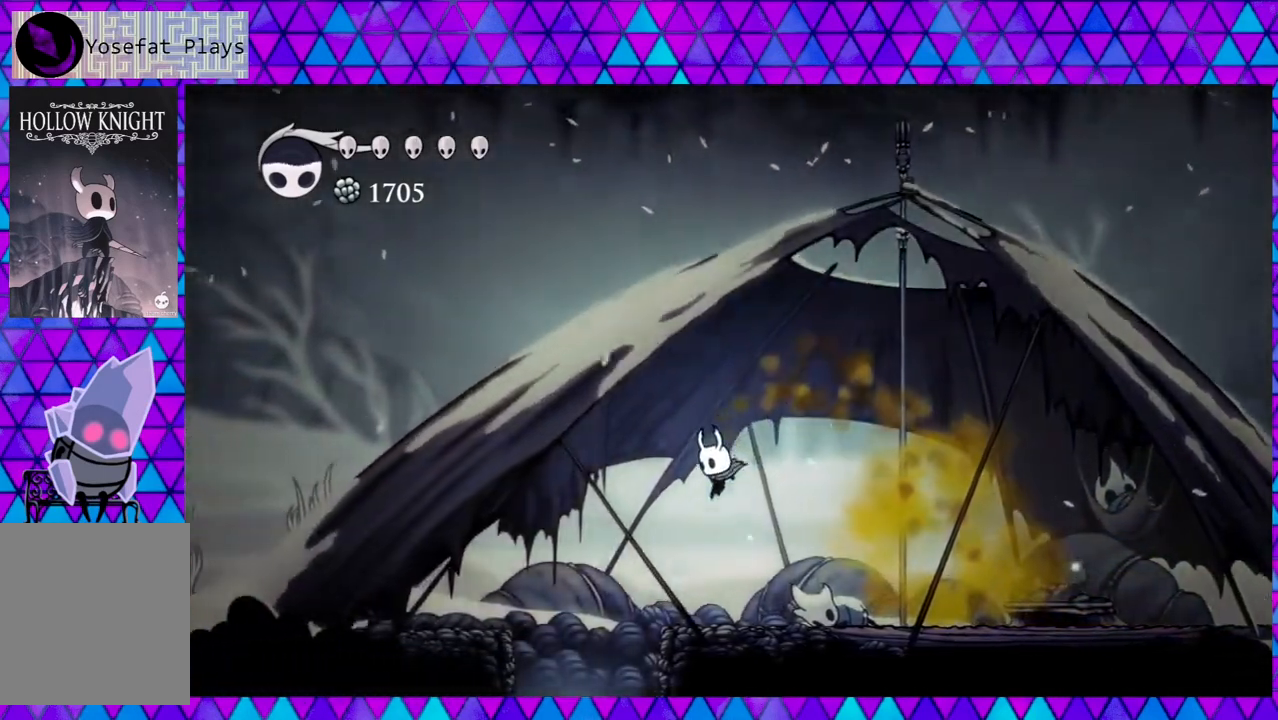
{"buttons": [], "left_stick": "center", "right_stick": "center", "events": [[350, "DPAD_LEFT", "up"]]}
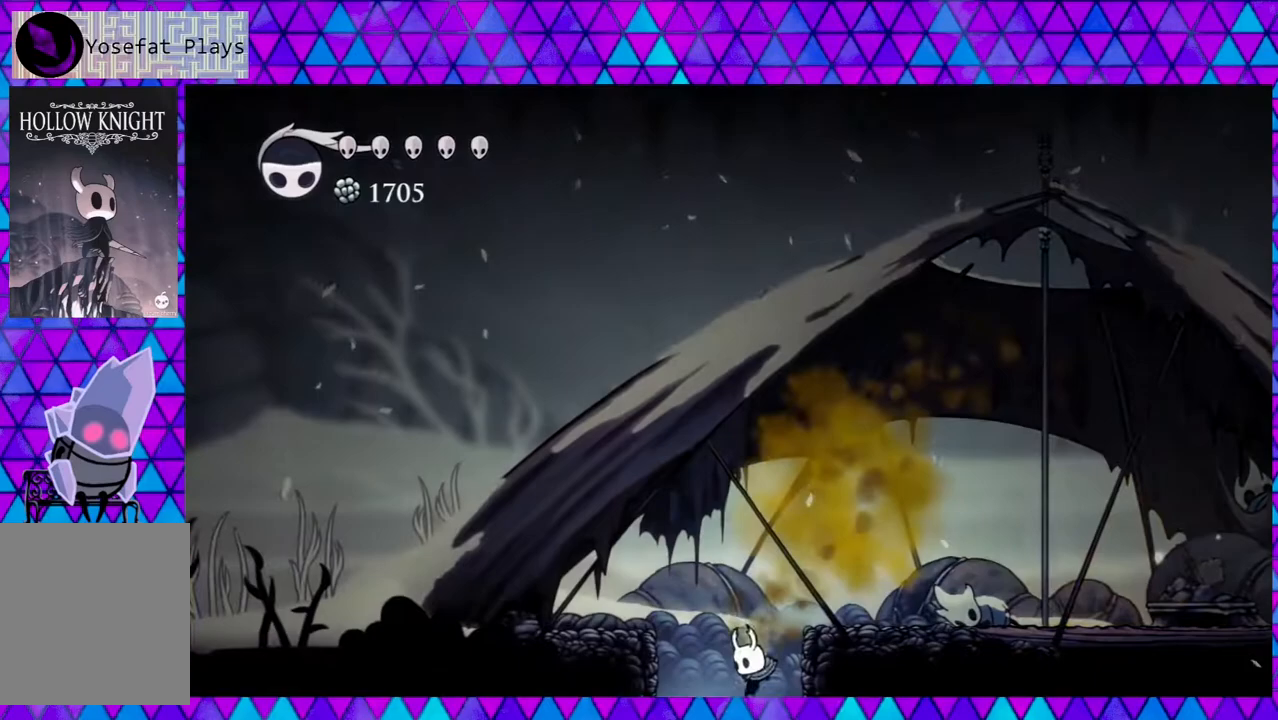
{"buttons": [], "left_stick": "center", "right_stick": "center", "events": []}
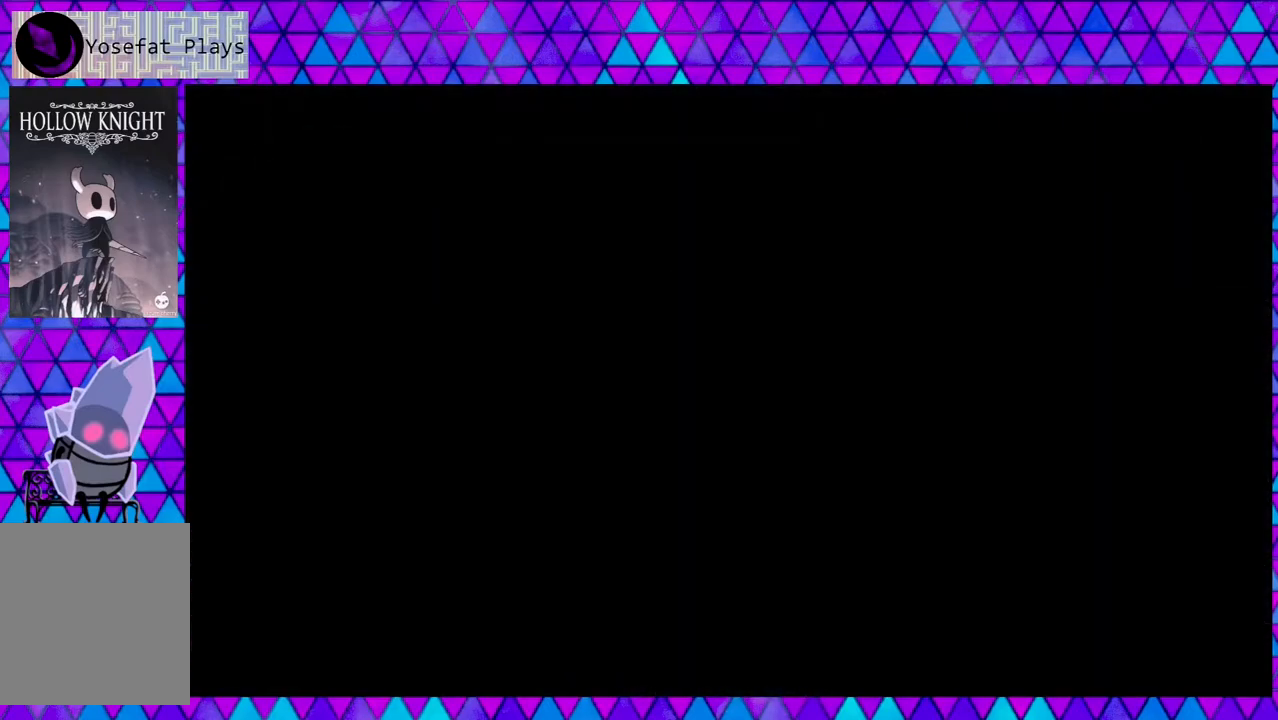
{"buttons": [], "left_stick": "center", "right_stick": "center", "events": []}
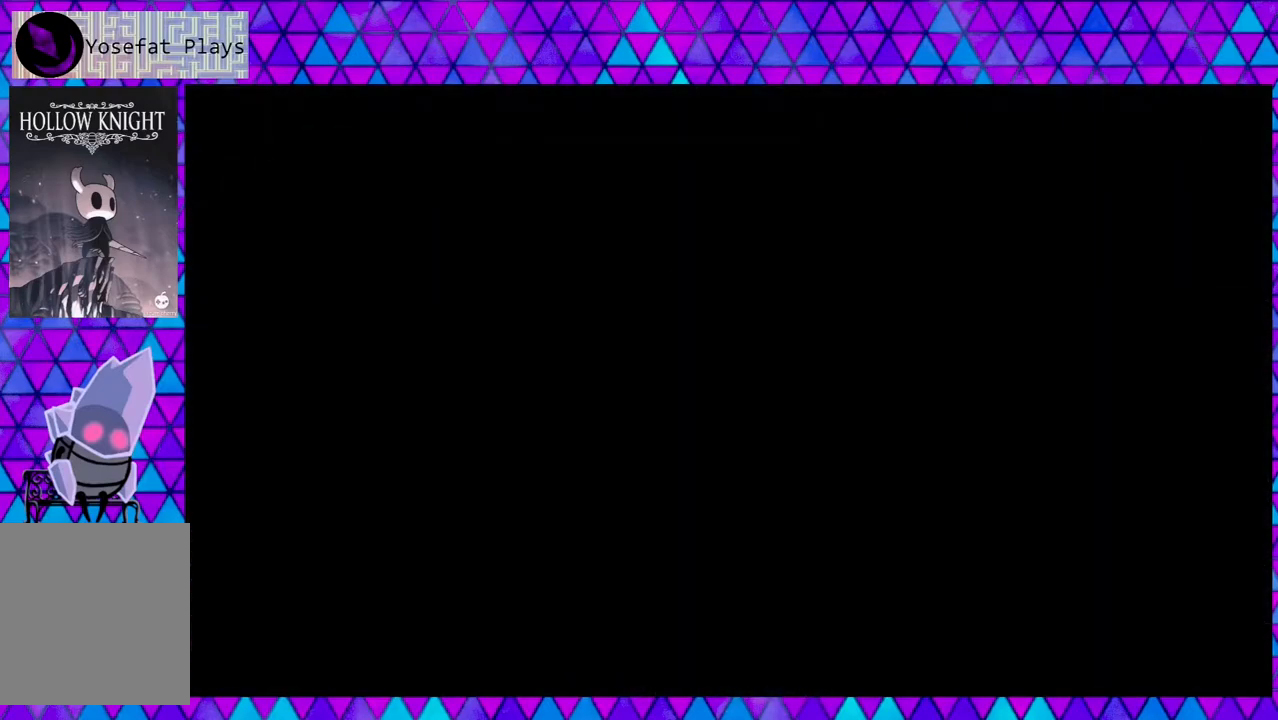
{"buttons": [], "left_stick": "center", "right_stick": "center", "events": []}
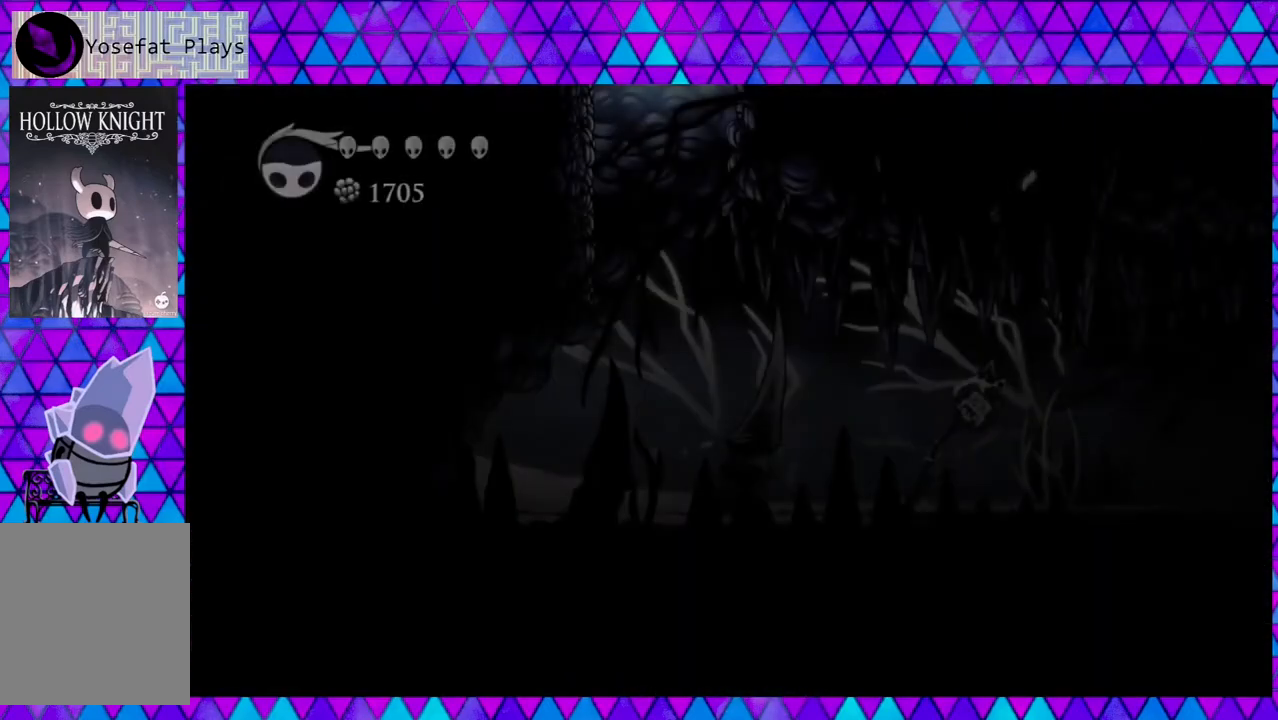
{"buttons": ["DPAD_RIGHT"], "left_stick": "center", "right_stick": "center", "events": [[350, "DPAD_RIGHT", "down"]]}
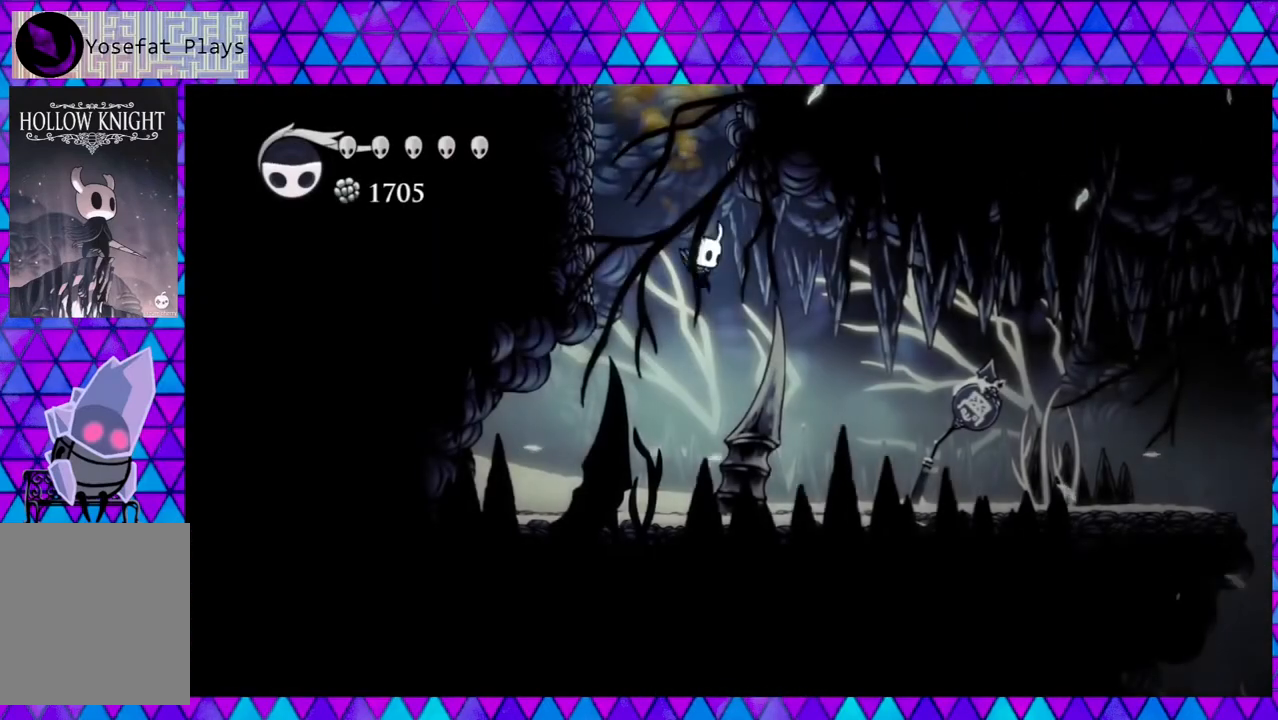
{"buttons": ["DPAD_RIGHT"], "left_stick": "center", "right_stick": "center", "events": []}
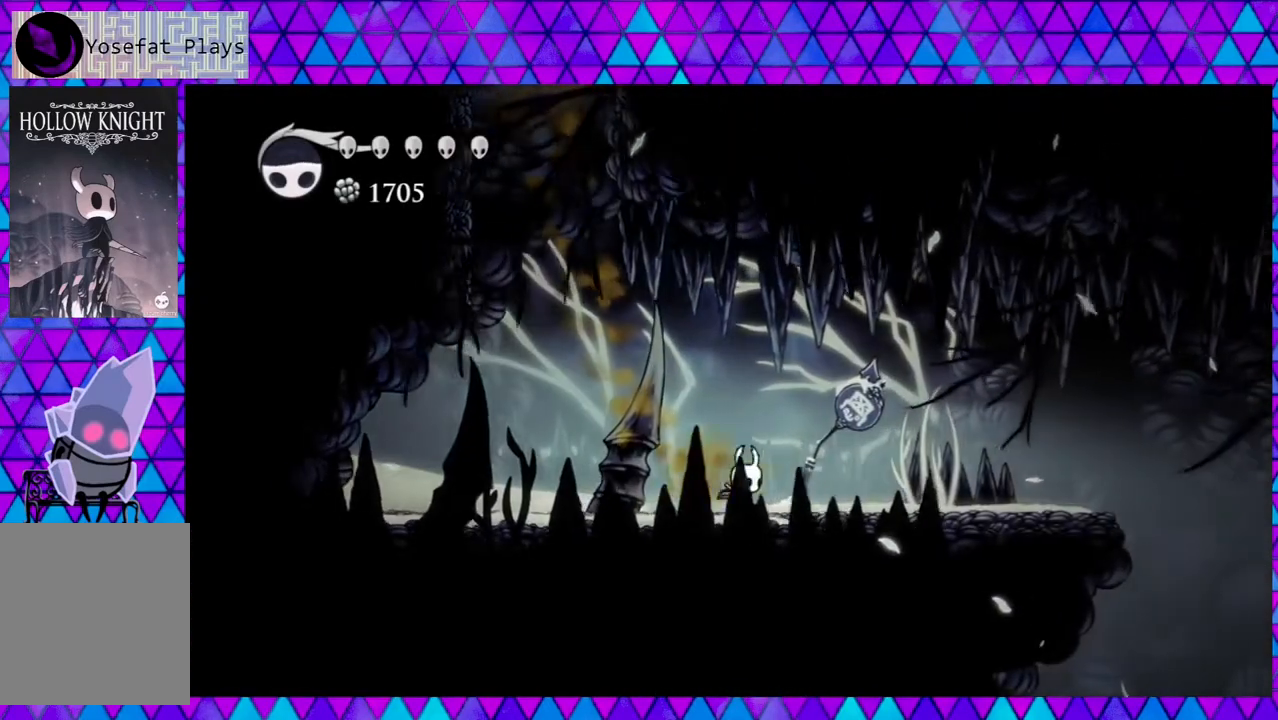
{"buttons": ["R2", "DPAD_RIGHT"], "left_stick": "center", "right_stick": "center", "events": [[300, "R2", "down"]]}
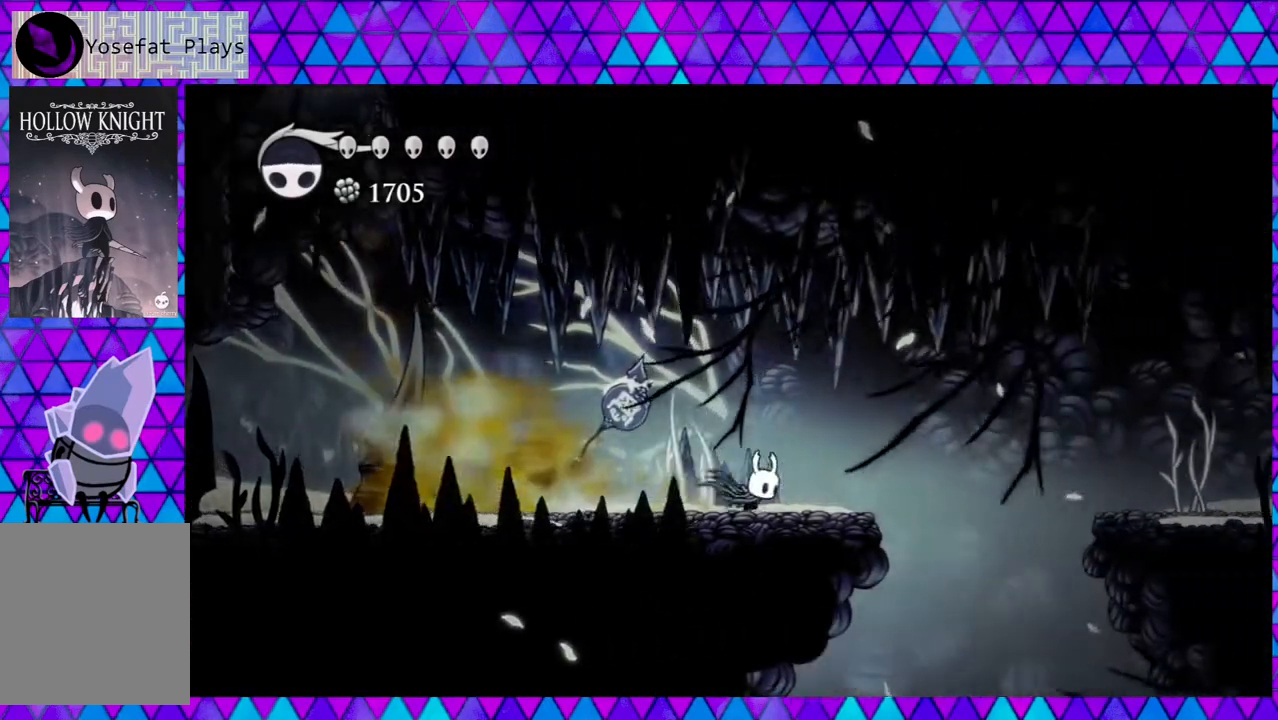
{"buttons": ["B", "DPAD_RIGHT"], "left_stick": "center", "right_stick": "center", "events": [[133, "R2", "up"], [167, "B", "down"]]}
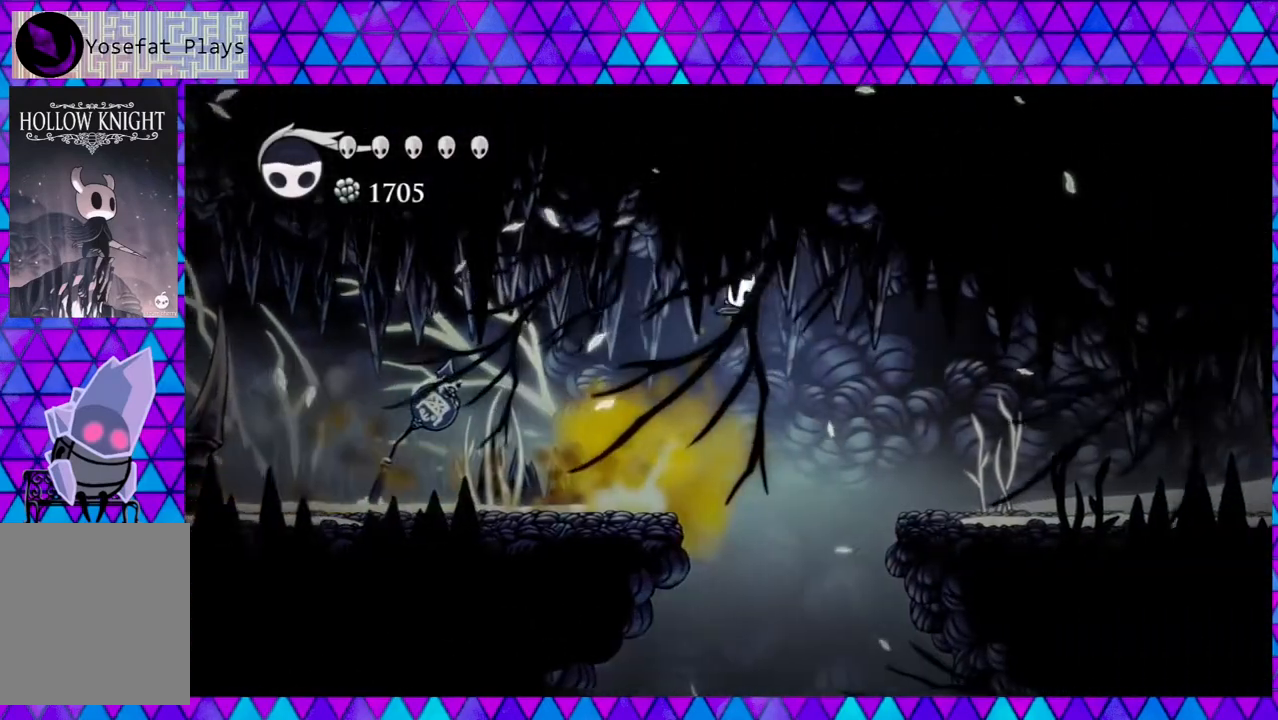
{"buttons": ["DPAD_RIGHT"], "left_stick": "center", "right_stick": "center", "events": [[350, "B", "up"]]}
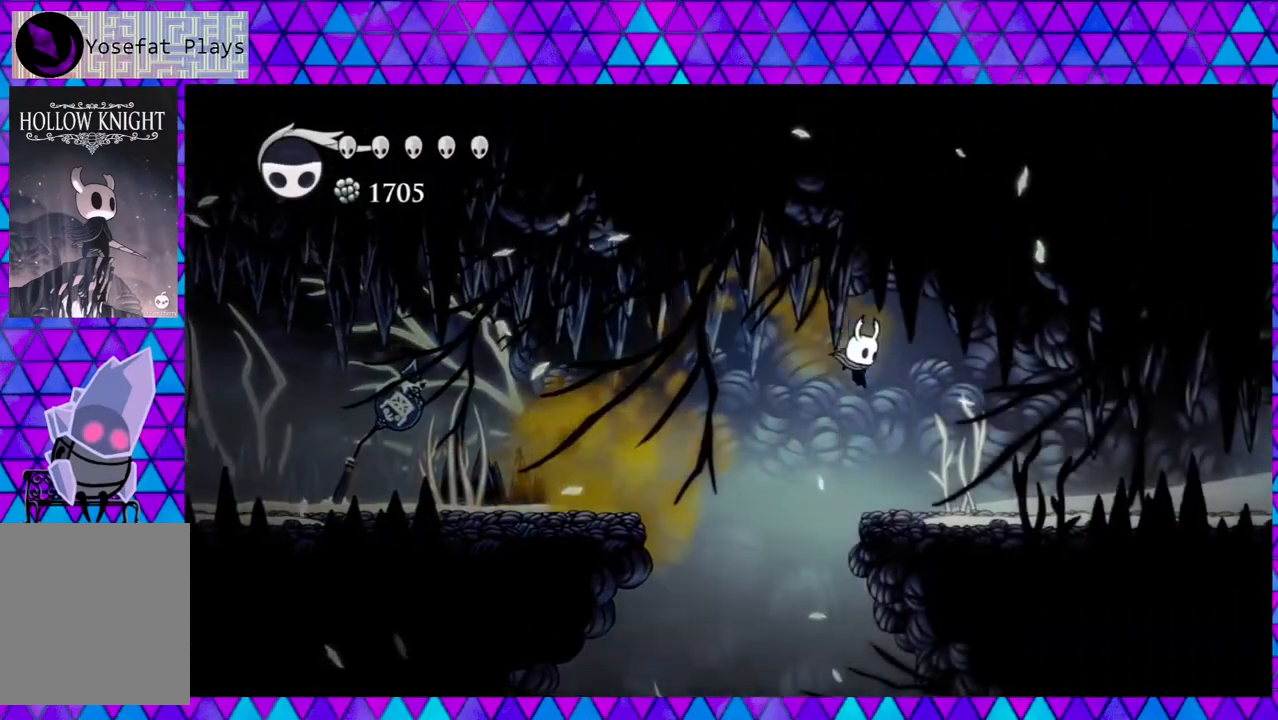
{"buttons": ["L2", "DPAD_RIGHT"], "left_stick": "center", "right_stick": "center", "events": [[300, "L2", "down"]]}
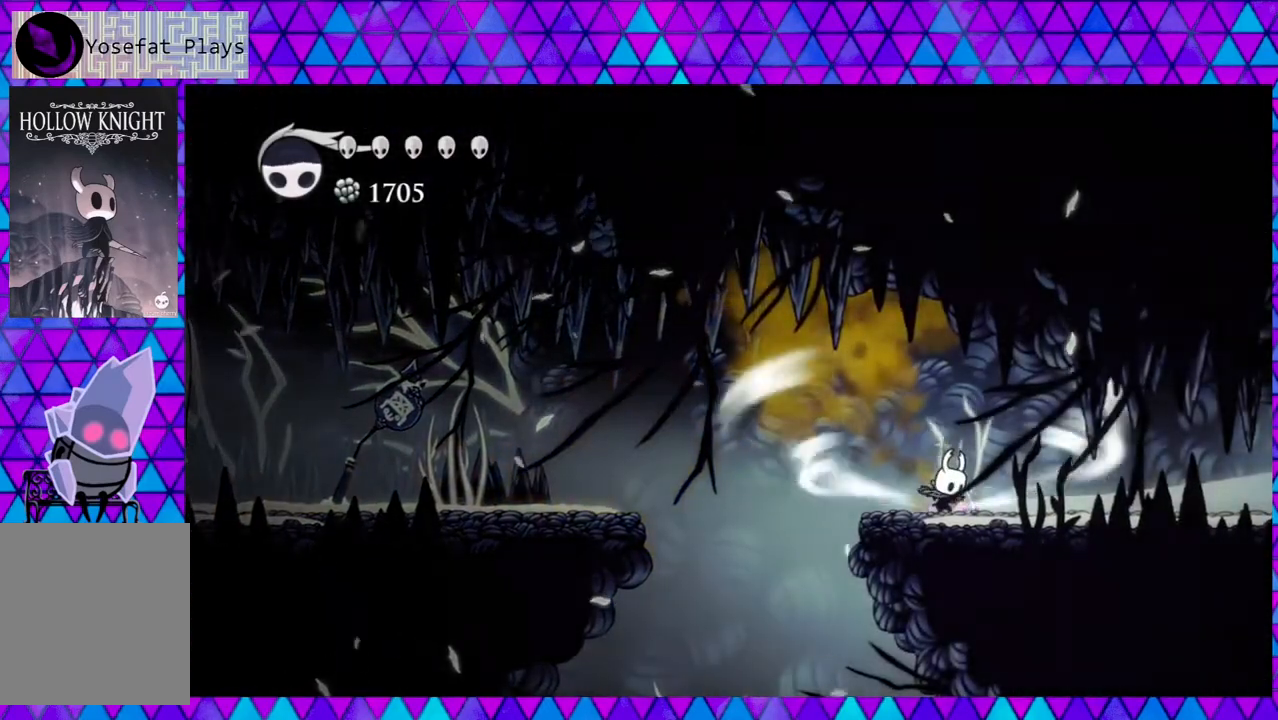
{"buttons": ["L2", "DPAD_RIGHT"], "left_stick": "center", "right_stick": "center", "events": []}
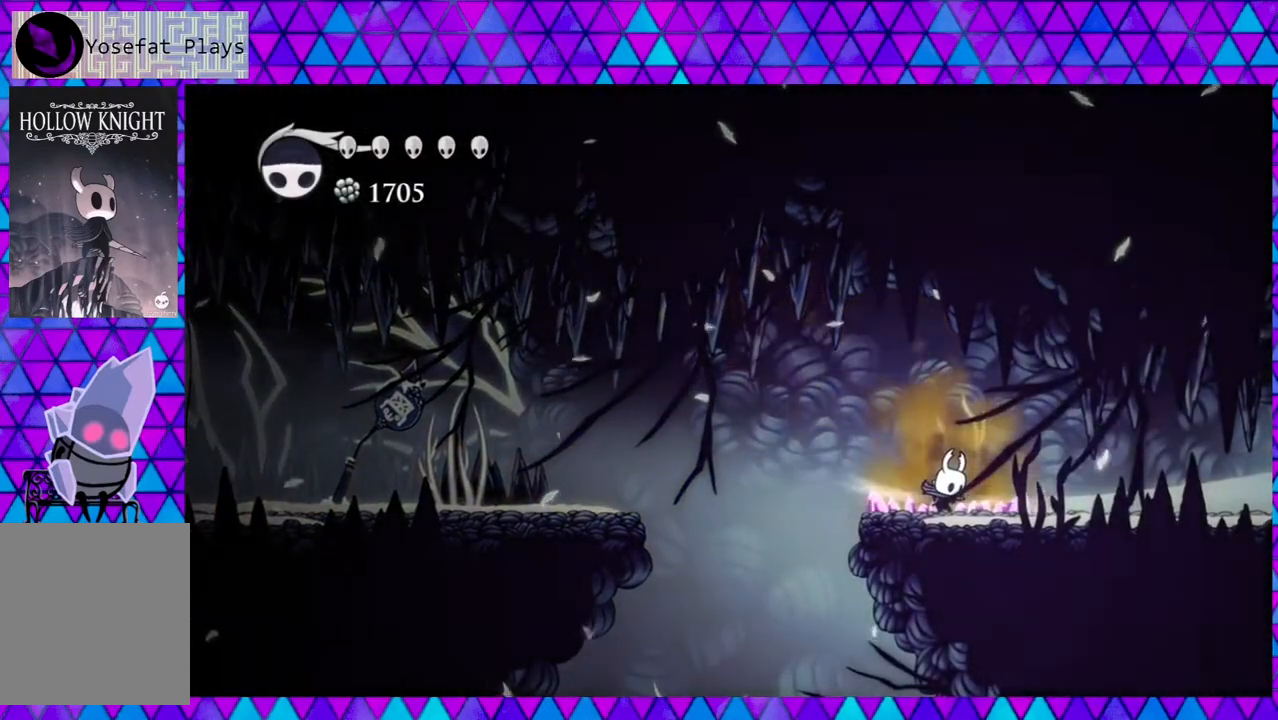
{"buttons": ["DPAD_RIGHT"], "left_stick": "center", "right_stick": "center", "events": [[183, "L2", "up"]]}
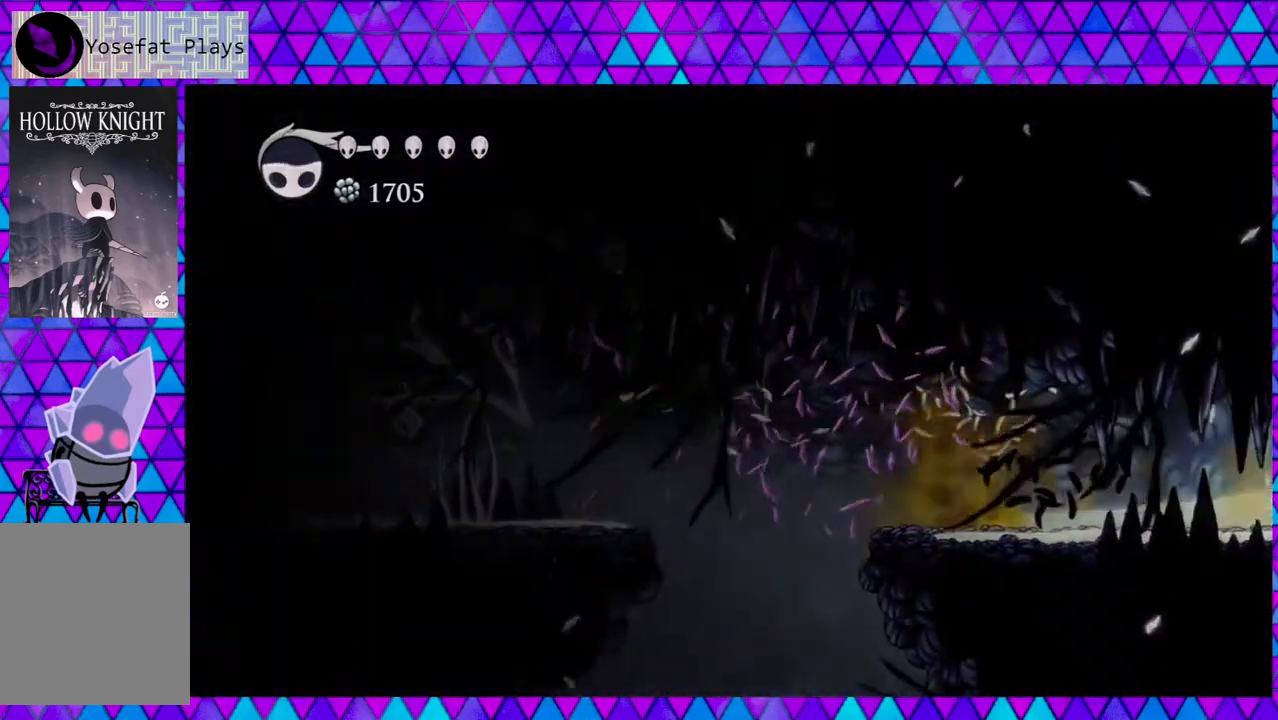
{"buttons": ["DPAD_RIGHT"], "left_stick": "center", "right_stick": "center", "events": []}
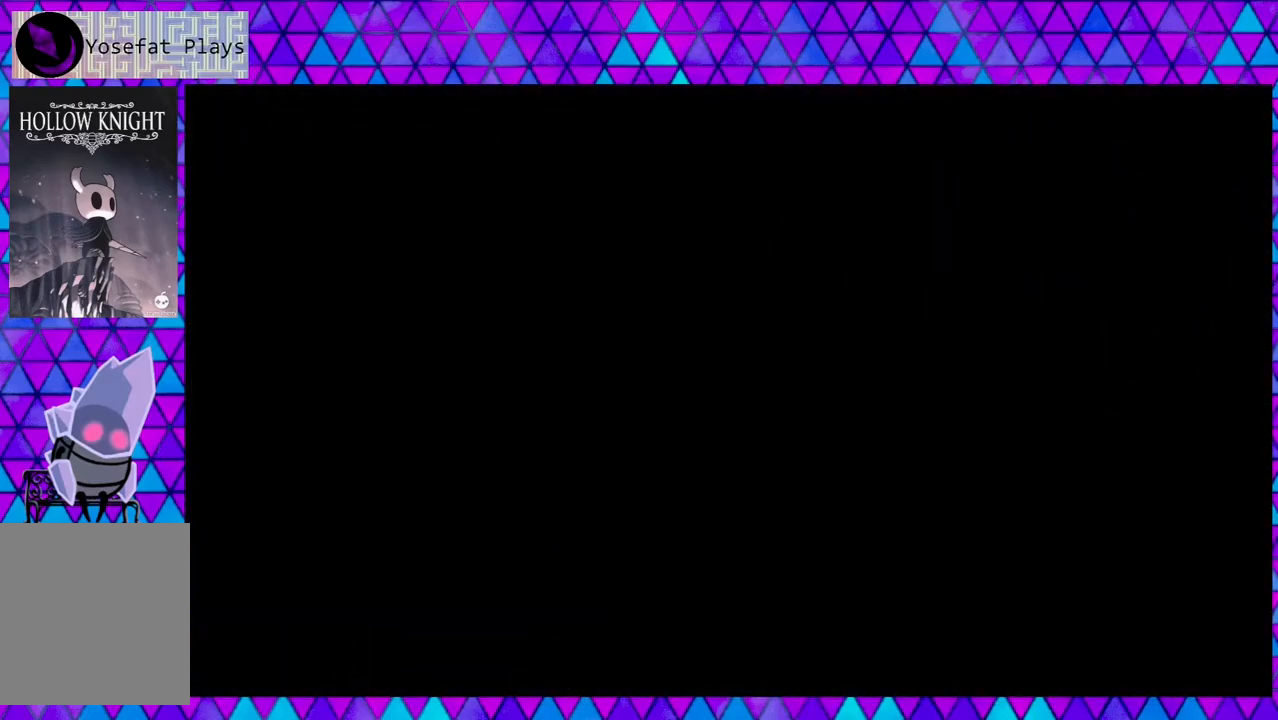
{"buttons": ["DPAD_RIGHT"], "left_stick": "center", "right_stick": "center", "events": []}
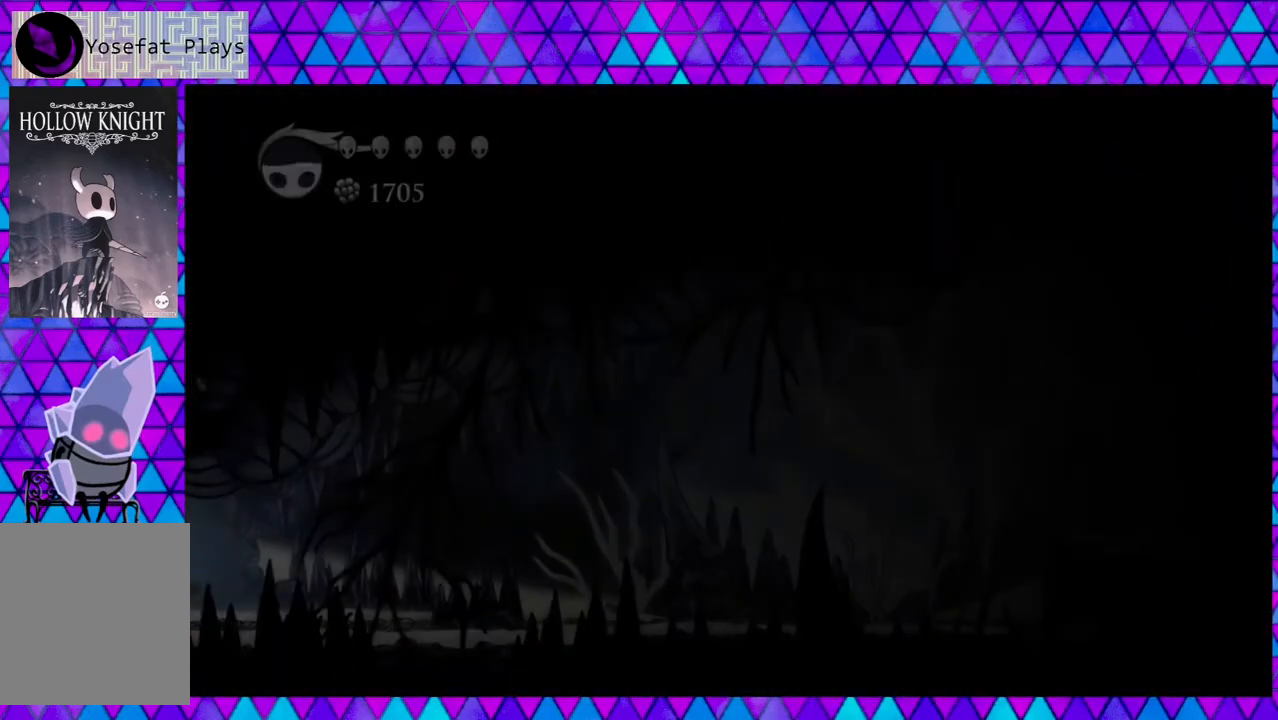
{"buttons": ["DPAD_RIGHT"], "left_stick": "center", "right_stick": "center", "events": []}
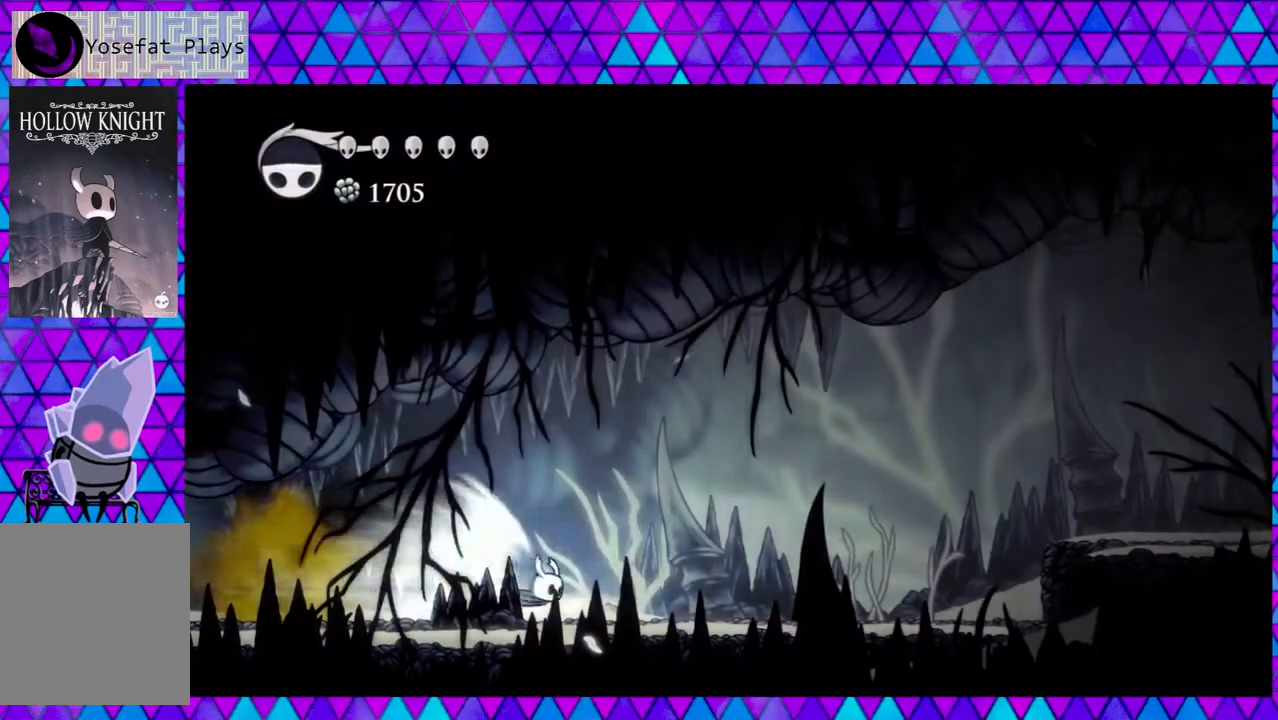
{"buttons": ["L2", "DPAD_RIGHT"], "left_stick": "center", "right_stick": "center", "events": [[350, "L2", "down"]]}
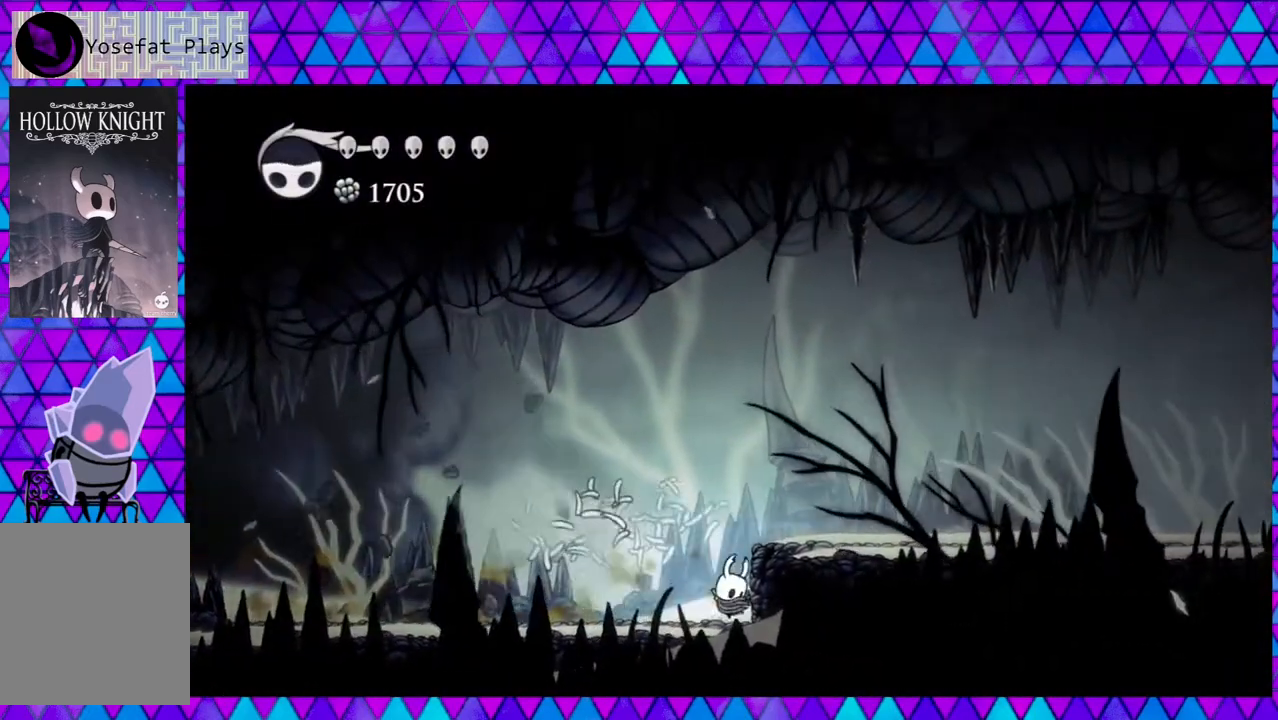
{"buttons": ["B", "DPAD_RIGHT"], "left_stick": "center", "right_stick": "center", "events": [[33, "L2", "up"], [317, "B", "down"]]}
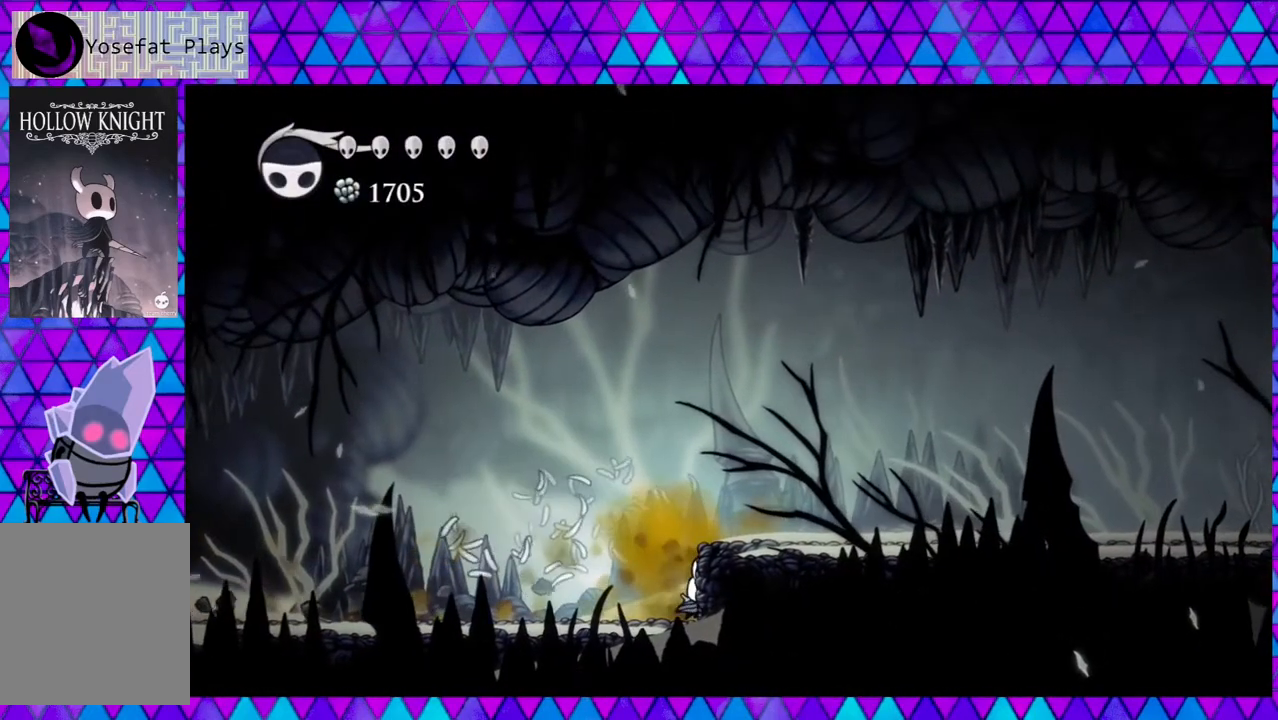
{"buttons": ["DPAD_RIGHT"], "left_stick": "center", "right_stick": "center", "events": [[33, "B", "up"], [183, "B", "down"], [400, "B", "up"]]}
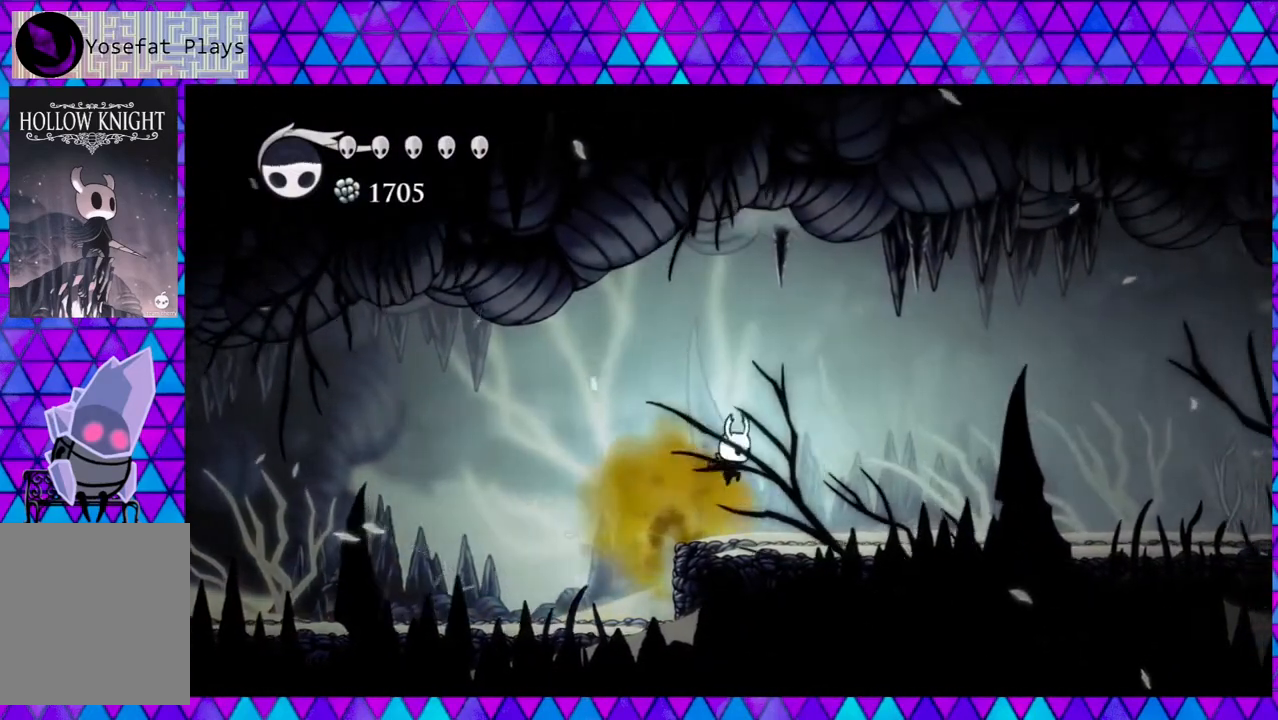
{"buttons": ["L2", "DPAD_RIGHT"], "left_stick": "center", "right_stick": "center", "events": [[333, "L2", "down"]]}